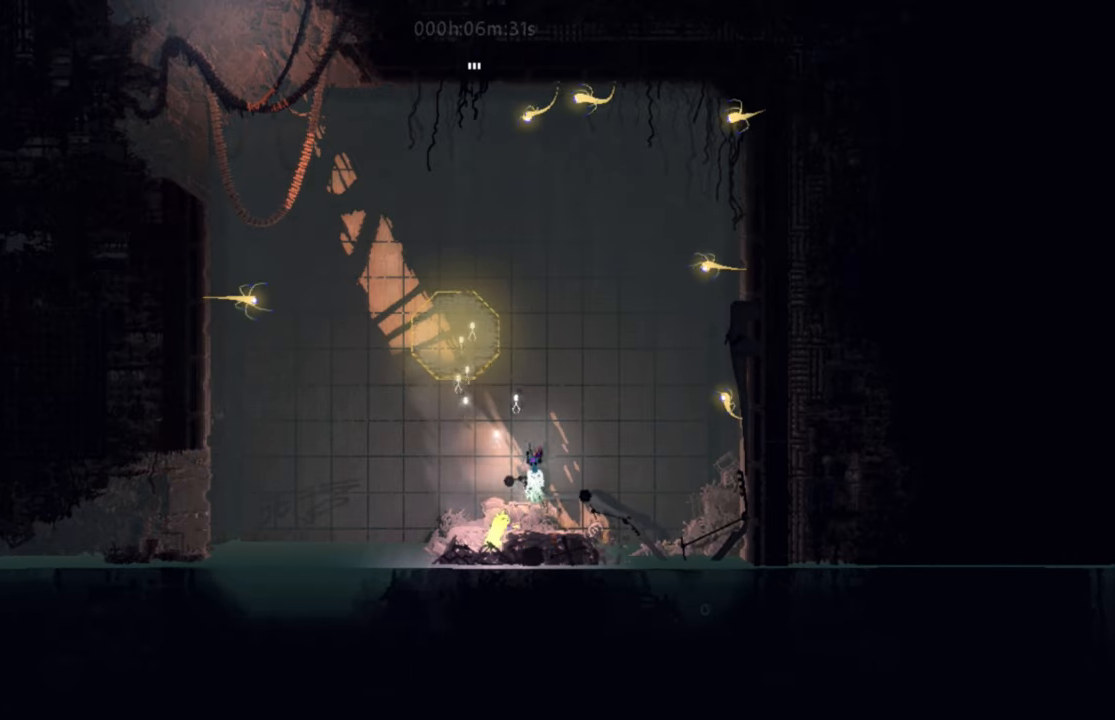
Gameplay with keyboard; each line is a JSON object with the keys held at the frame after it. "events" lists presses ("down") and releases ("up") of "down", "g", "j", "left", "right", "t" and "up" between this image and that frame as [ms after this image, input, new state], when the widget could be followed in between. No other keys are recorded. Mouse input is not recorded.
{"keys": [], "events": [[117, "up", "down"], [333, "up", "up"]]}
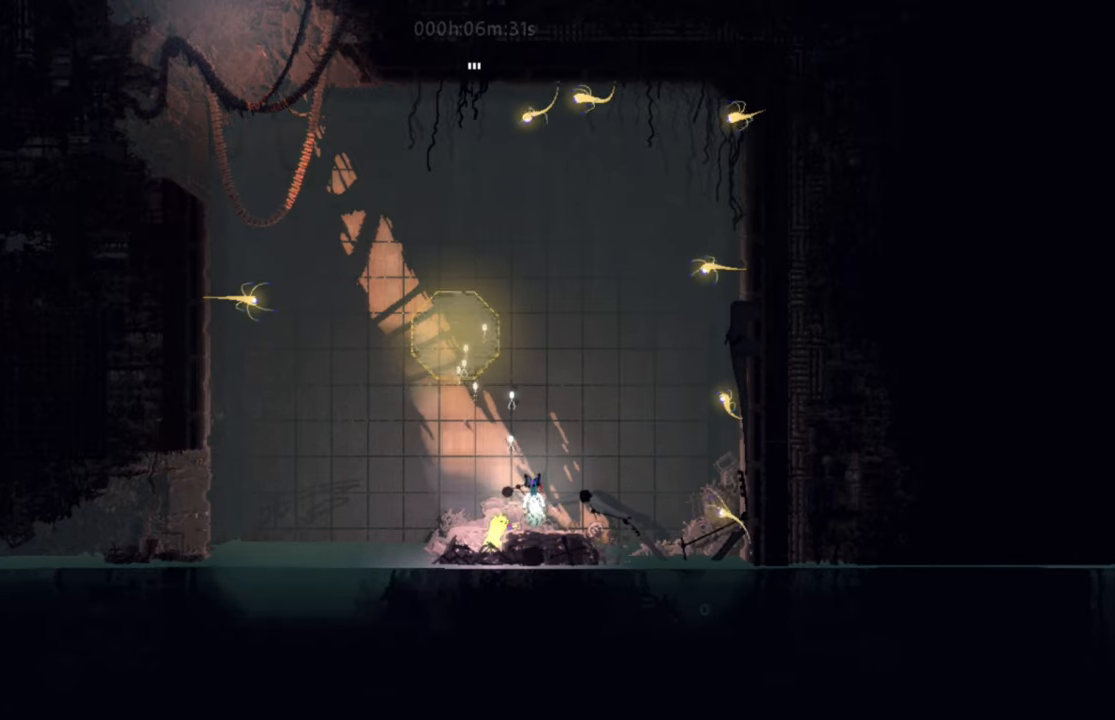
{"keys": [], "events": [[150, "left", "down"], [434, "left", "up"]]}
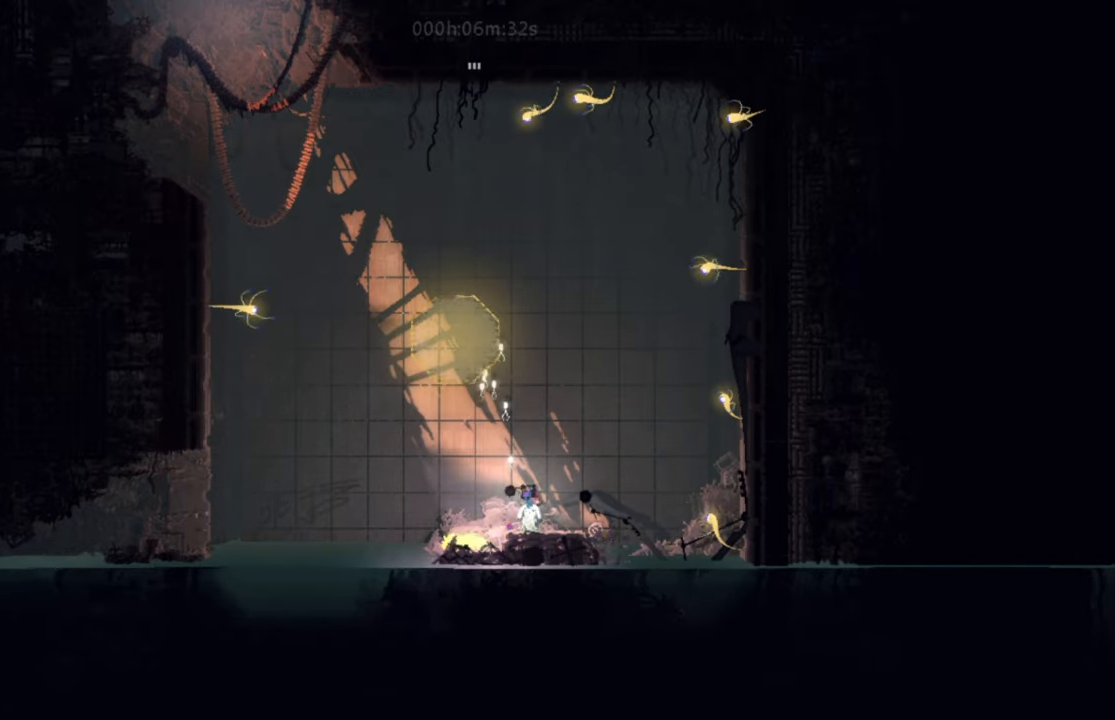
{"keys": [], "events": [[200, "up", "down"], [334, "up", "up"]]}
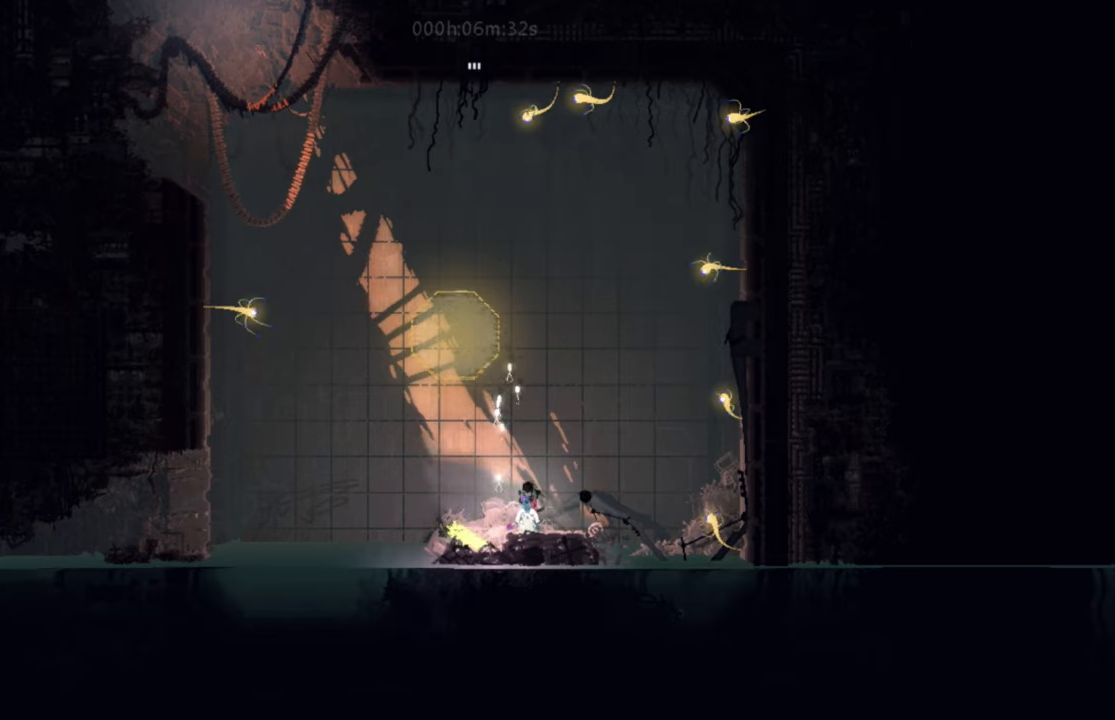
{"keys": ["j"], "events": [[150, "right", "down"], [267, "right", "up"], [283, "j", "down"], [383, "j", "up"], [467, "j", "down"]]}
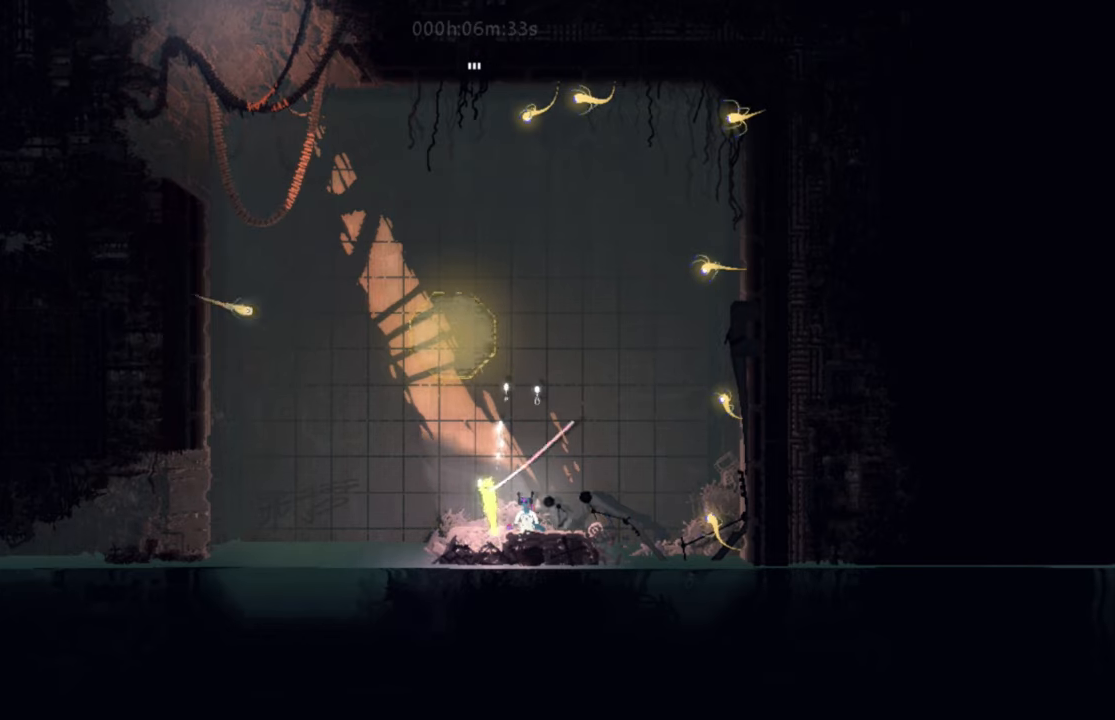
{"keys": [], "events": [[33, "j", "up"]]}
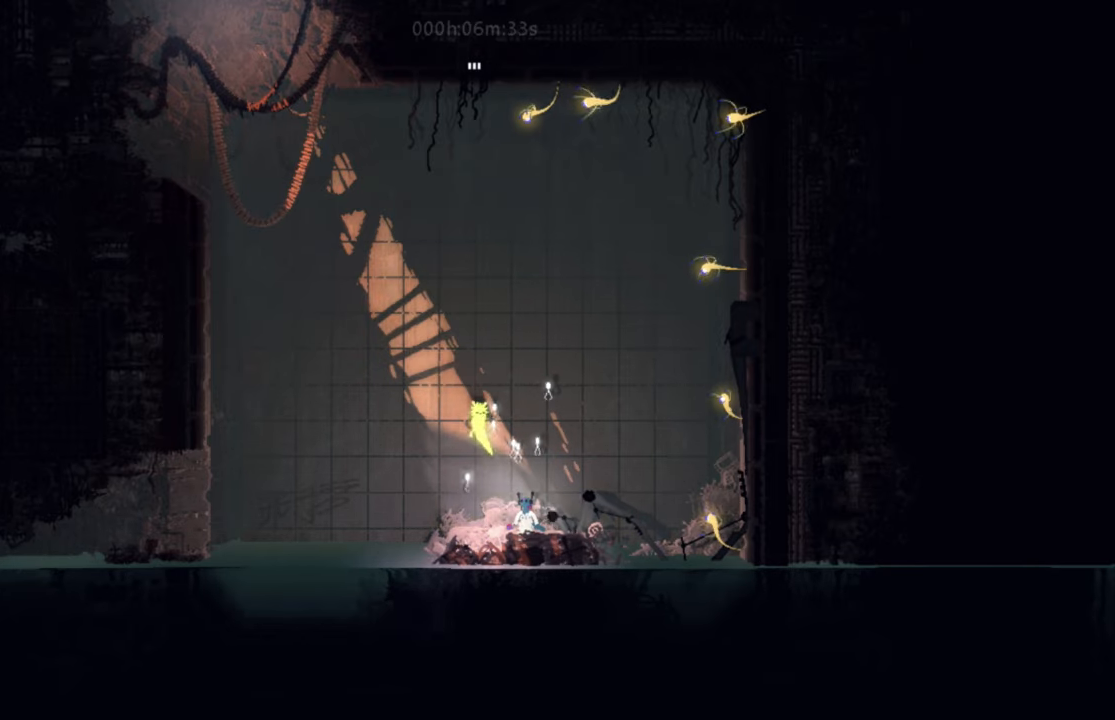
{"keys": [], "events": [[16, "up", "down"], [66, "up", "up"]]}
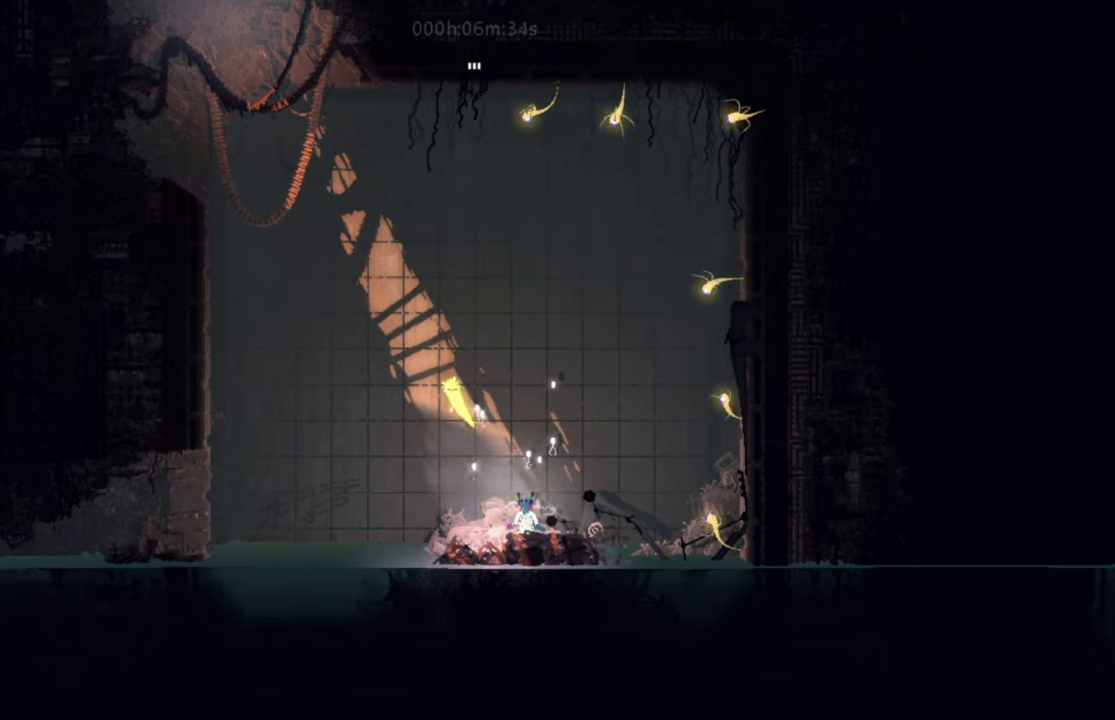
{"keys": ["right"], "events": [[367, "right", "down"]]}
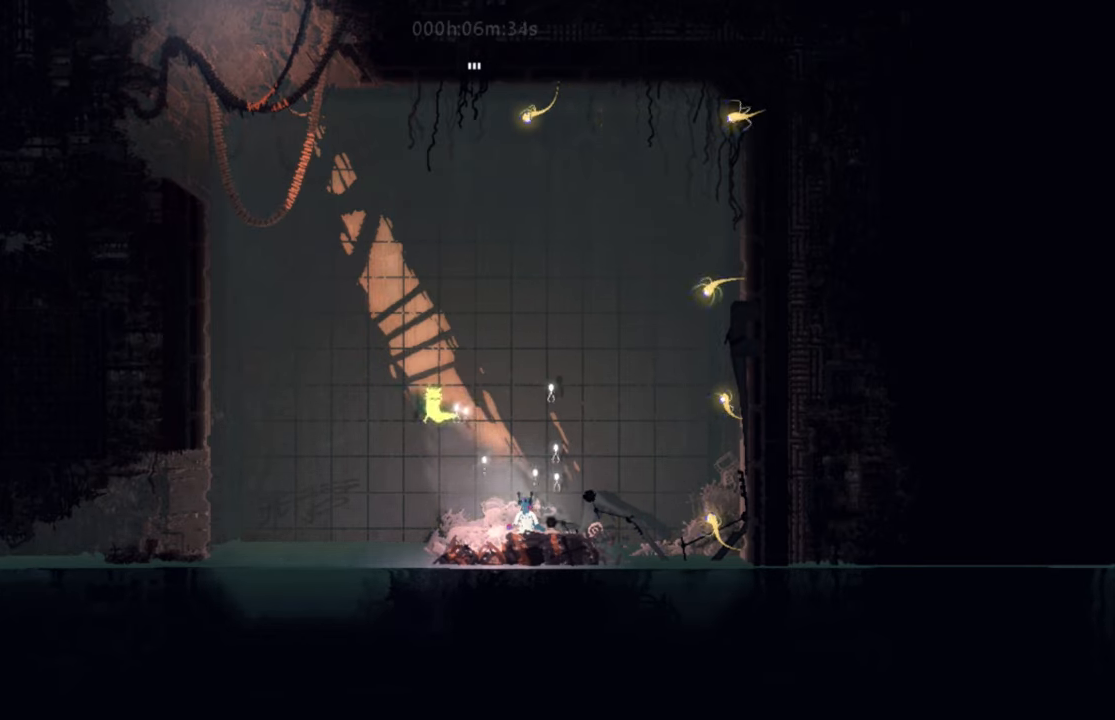
{"keys": ["right"], "events": [[150, "right", "up"], [400, "right", "down"]]}
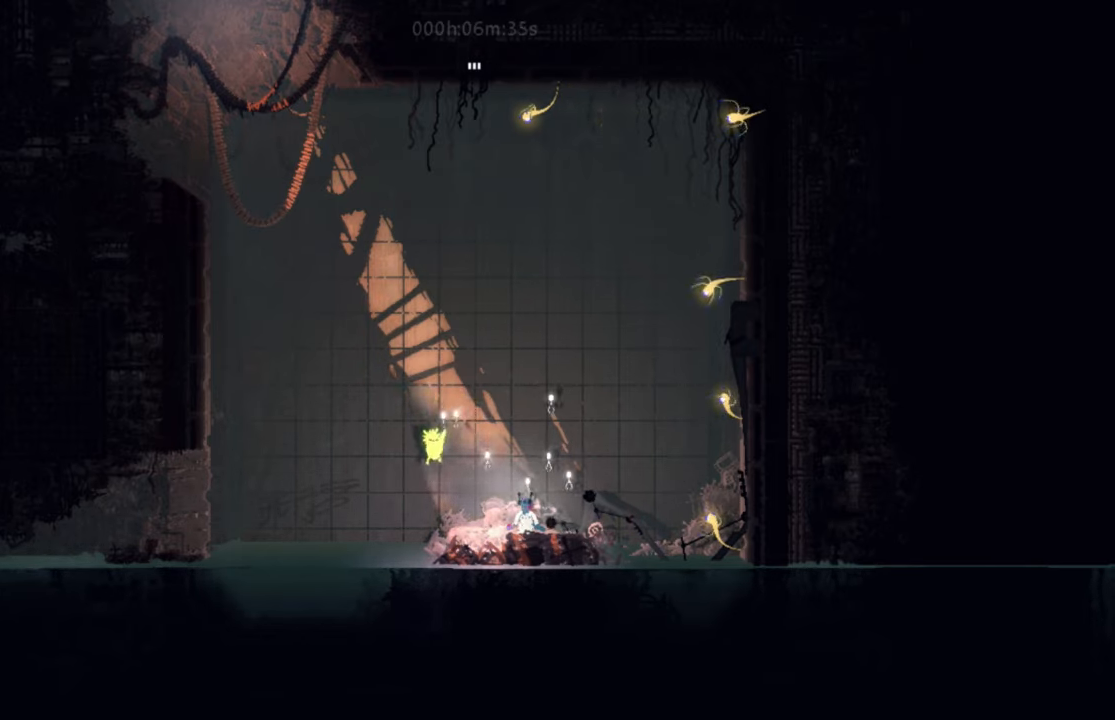
{"keys": ["up"], "events": [[50, "up", "down"], [100, "right", "up"], [334, "j", "down"], [467, "j", "up"]]}
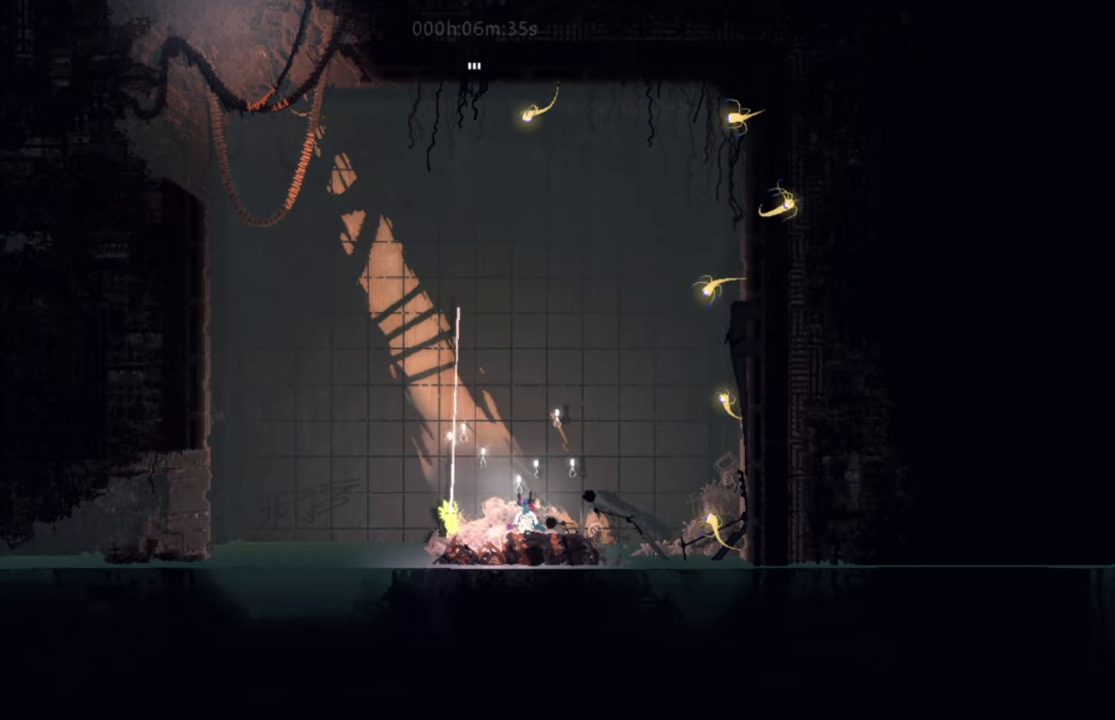
{"keys": ["j", "right", "up"], "events": [[83, "up", "up"], [283, "up", "down"], [450, "right", "down"], [500, "j", "down"]]}
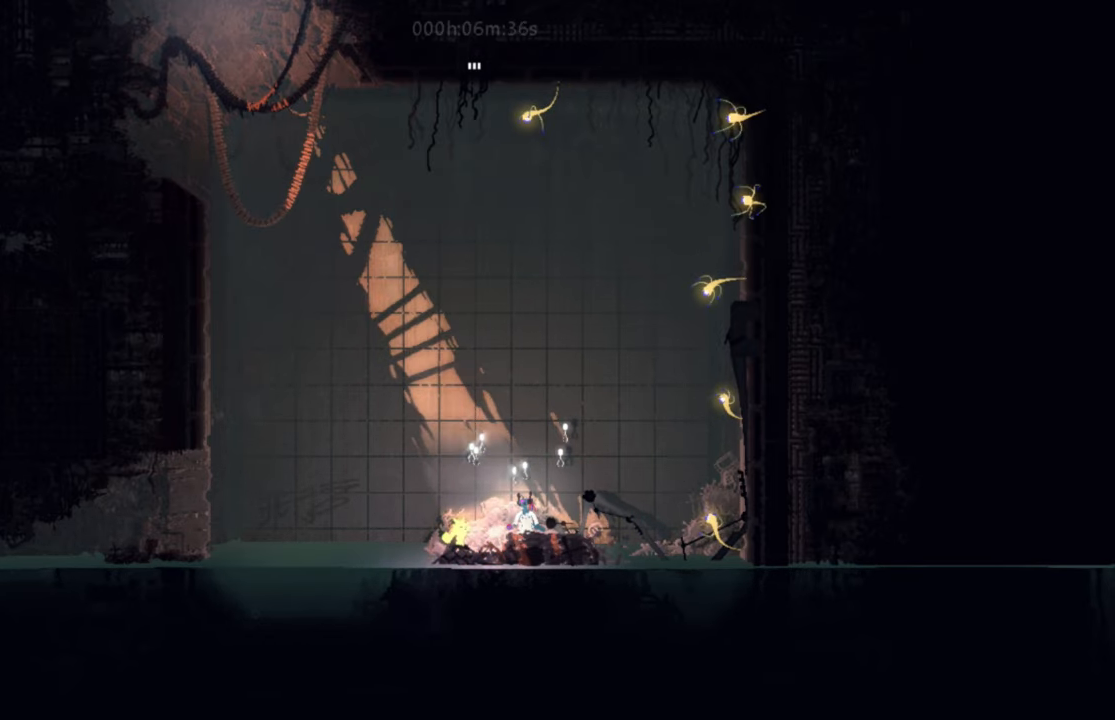
{"keys": ["up"], "events": [[83, "up", "up"], [167, "j", "up"], [184, "right", "up"], [184, "up", "down"], [350, "j", "down"], [417, "j", "up"]]}
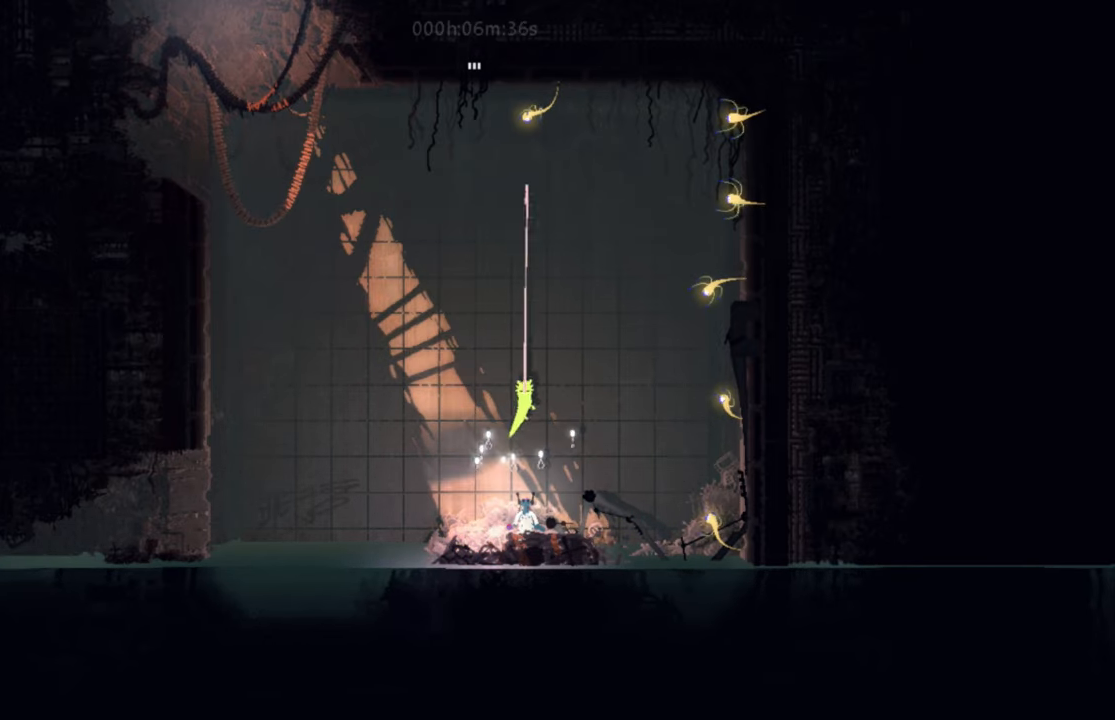
{"keys": ["down", "left"], "events": [[183, "left", "down"], [267, "up", "up"], [400, "down", "down"]]}
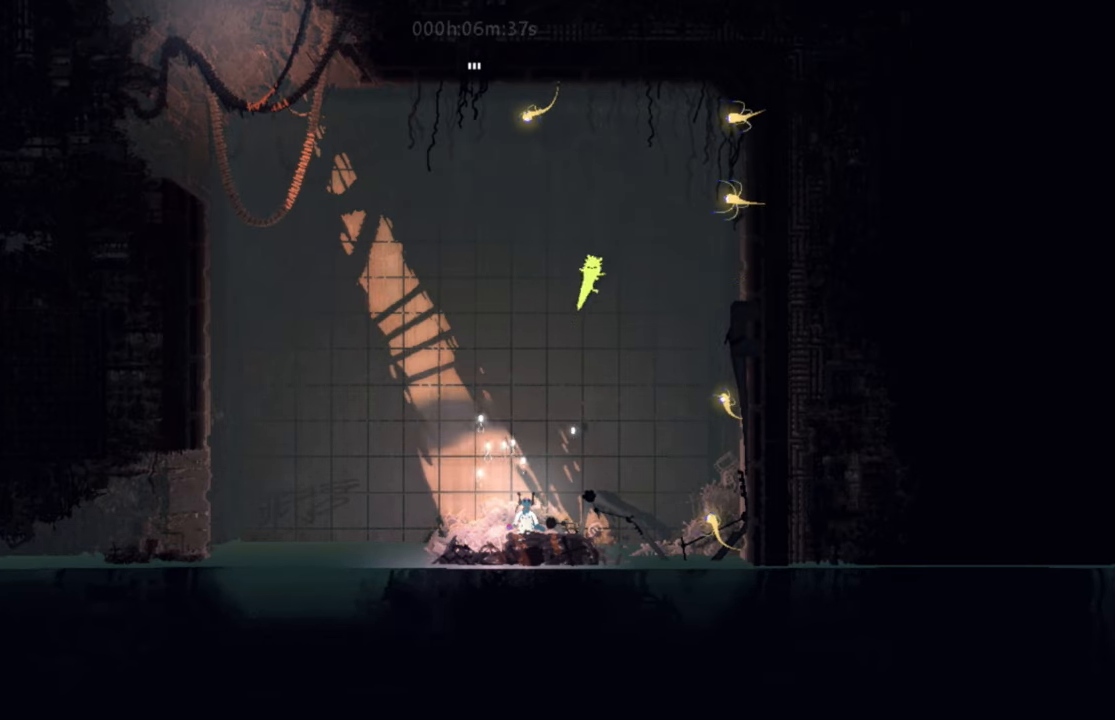
{"keys": ["down"], "events": [[33, "left", "up"], [100, "j", "down"], [300, "j", "up"]]}
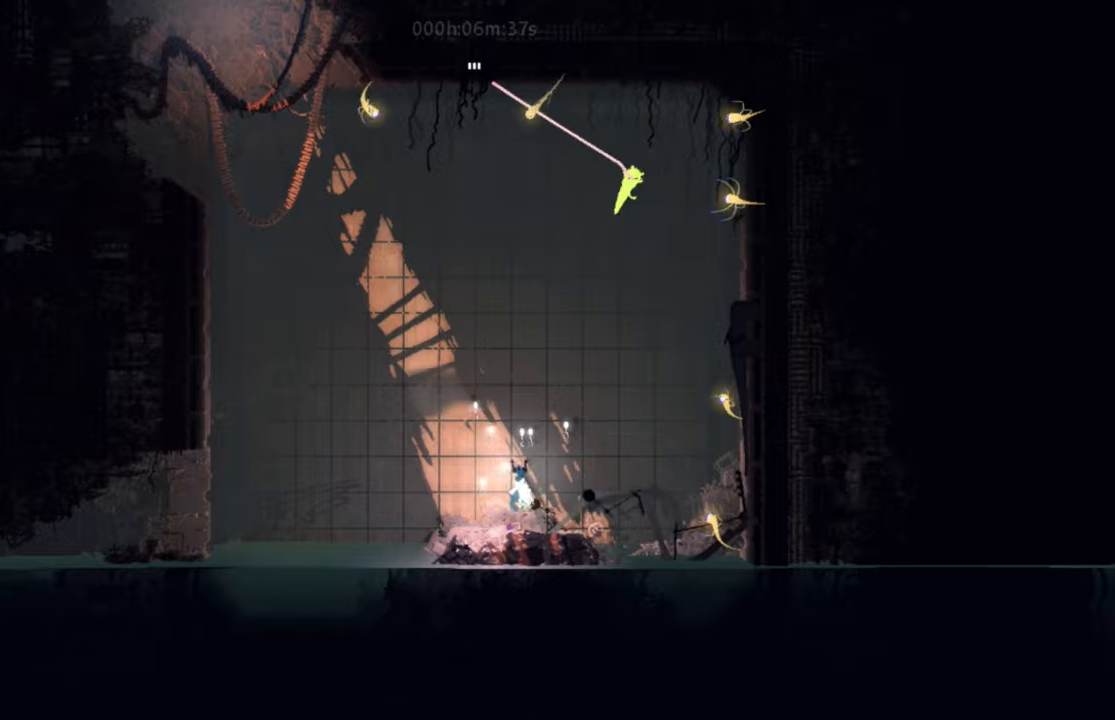
{"keys": ["down"], "events": [[250, "j", "down"], [384, "j", "up"]]}
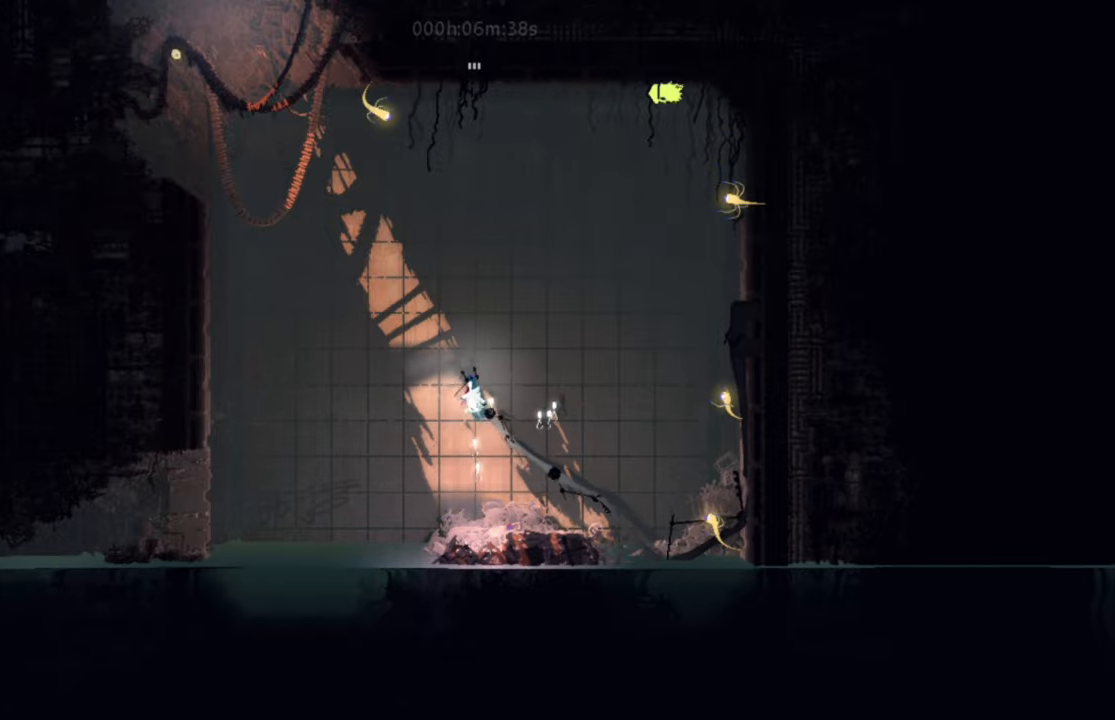
{"keys": ["down", "left"], "events": [[184, "left", "down"]]}
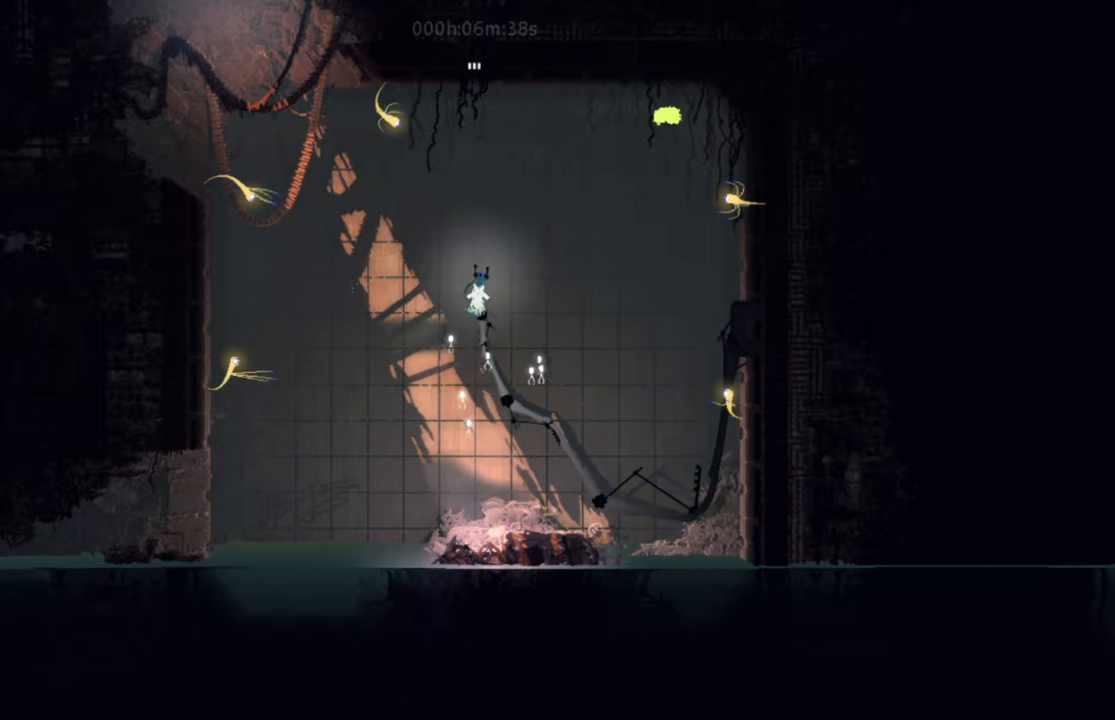
{"keys": ["down", "left"], "events": []}
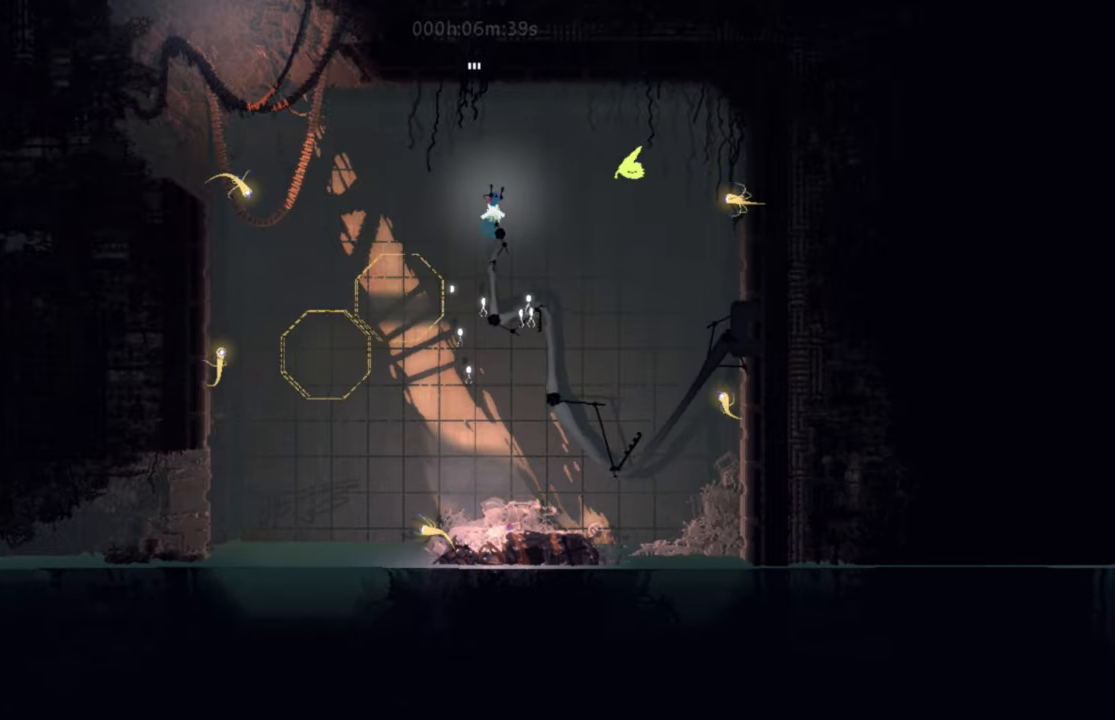
{"keys": ["left"], "events": [[500, "down", "up"]]}
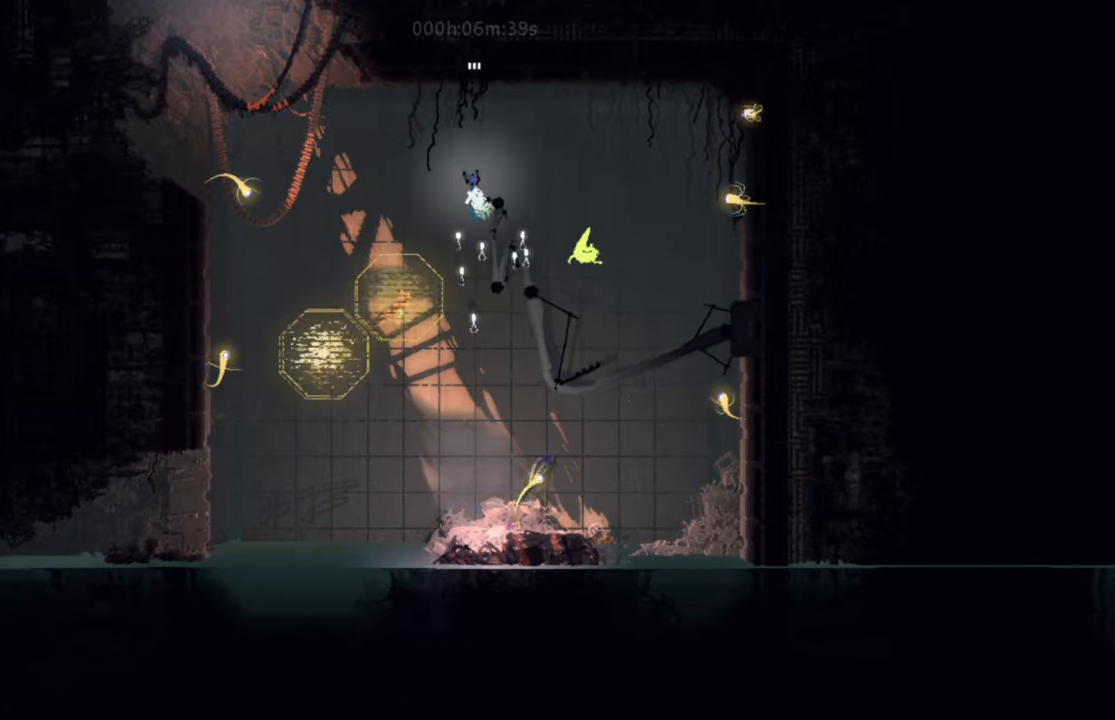
{"keys": ["up"], "events": [[84, "up", "down"], [367, "j", "down"], [451, "left", "up"], [501, "j", "up"]]}
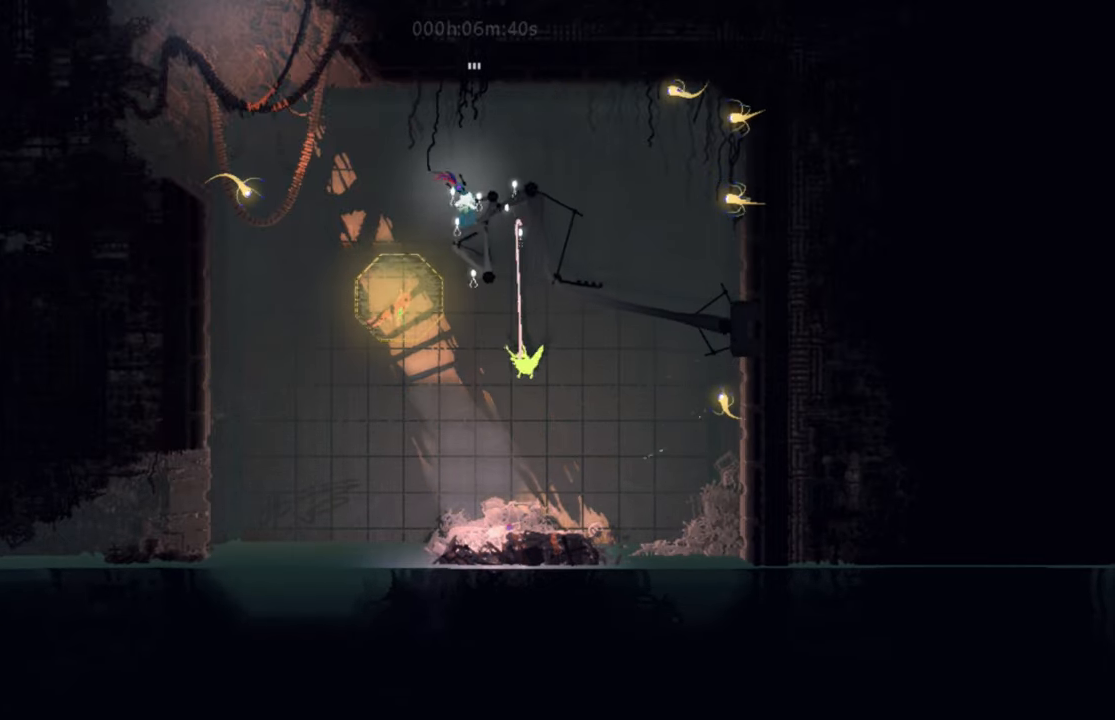
{"keys": [], "events": [[133, "up", "up"]]}
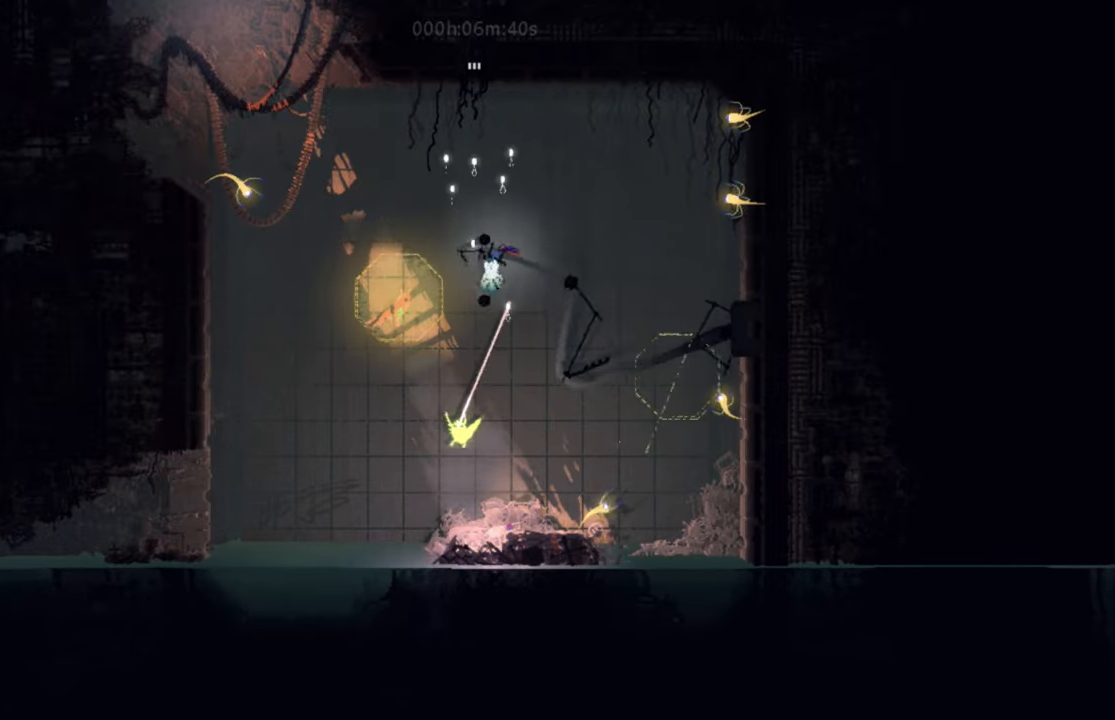
{"keys": [], "events": []}
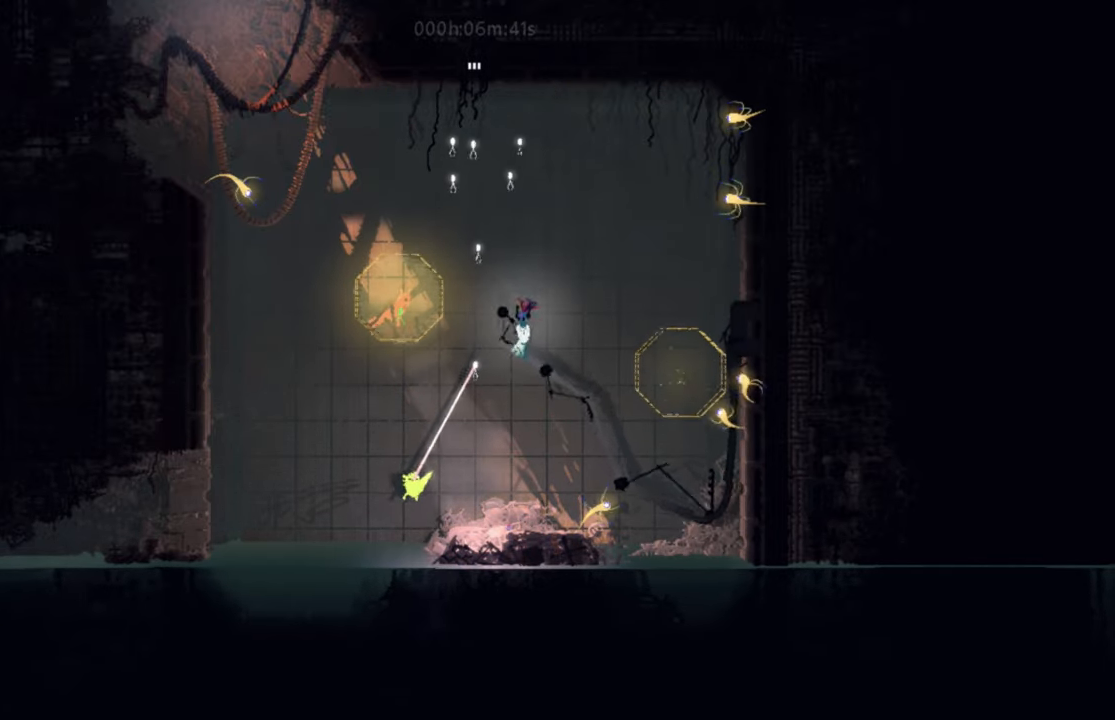
{"keys": ["right"], "events": [[350, "right", "down"]]}
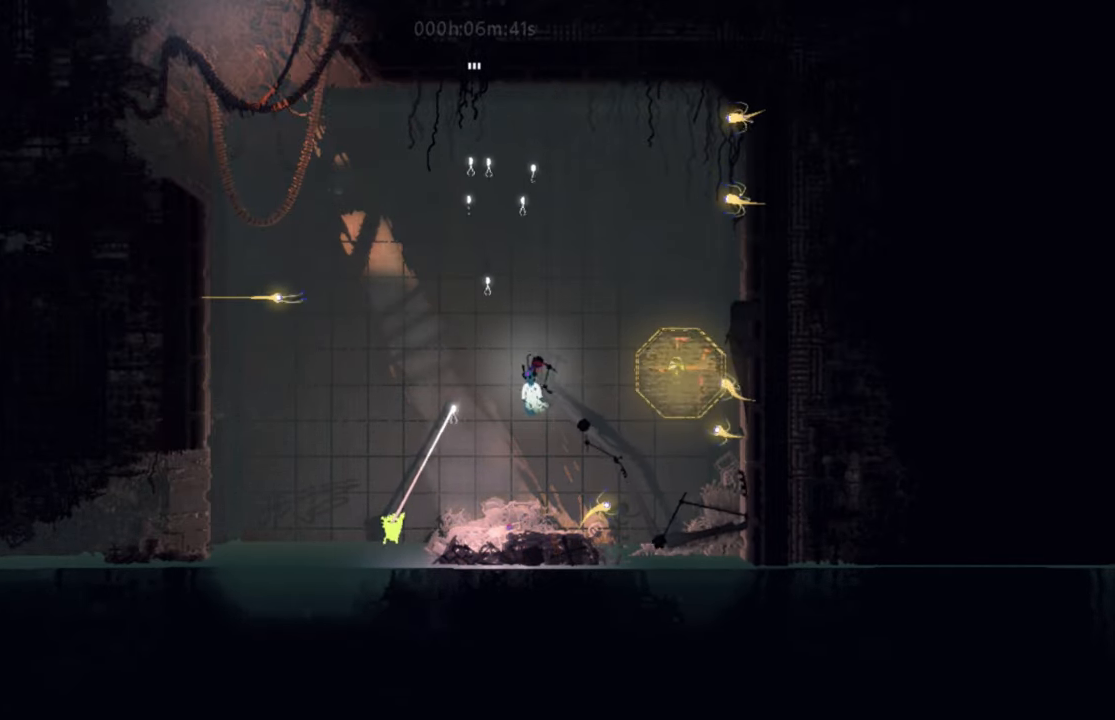
{"keys": [], "events": [[50, "right", "up"]]}
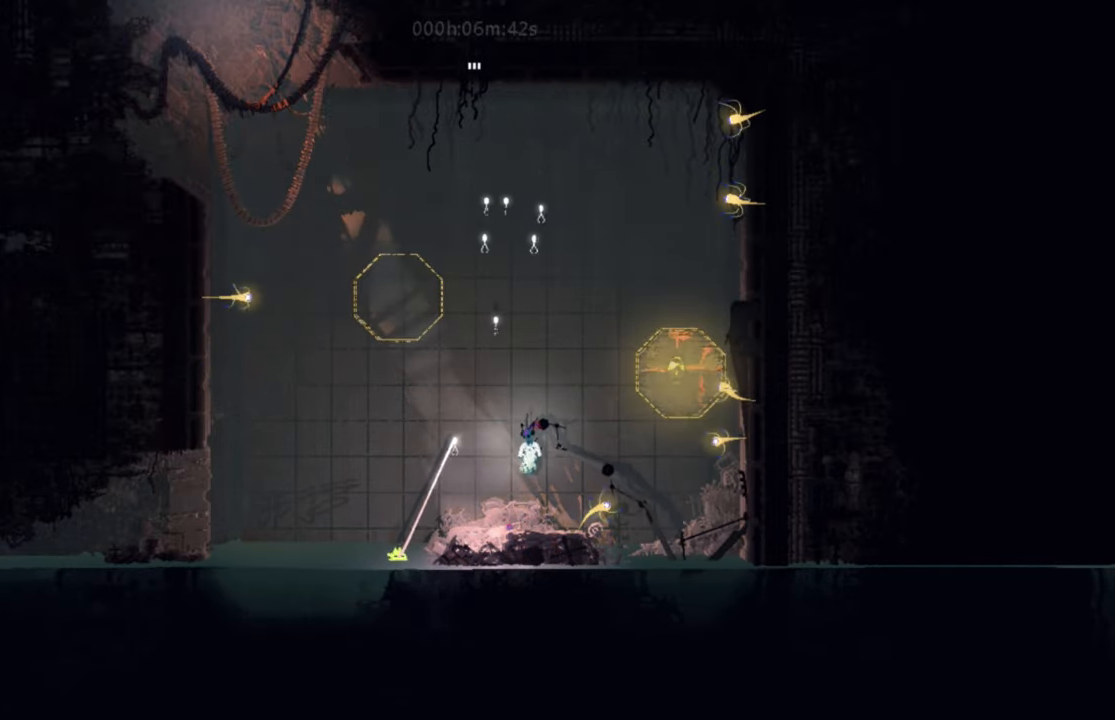
{"keys": [], "events": []}
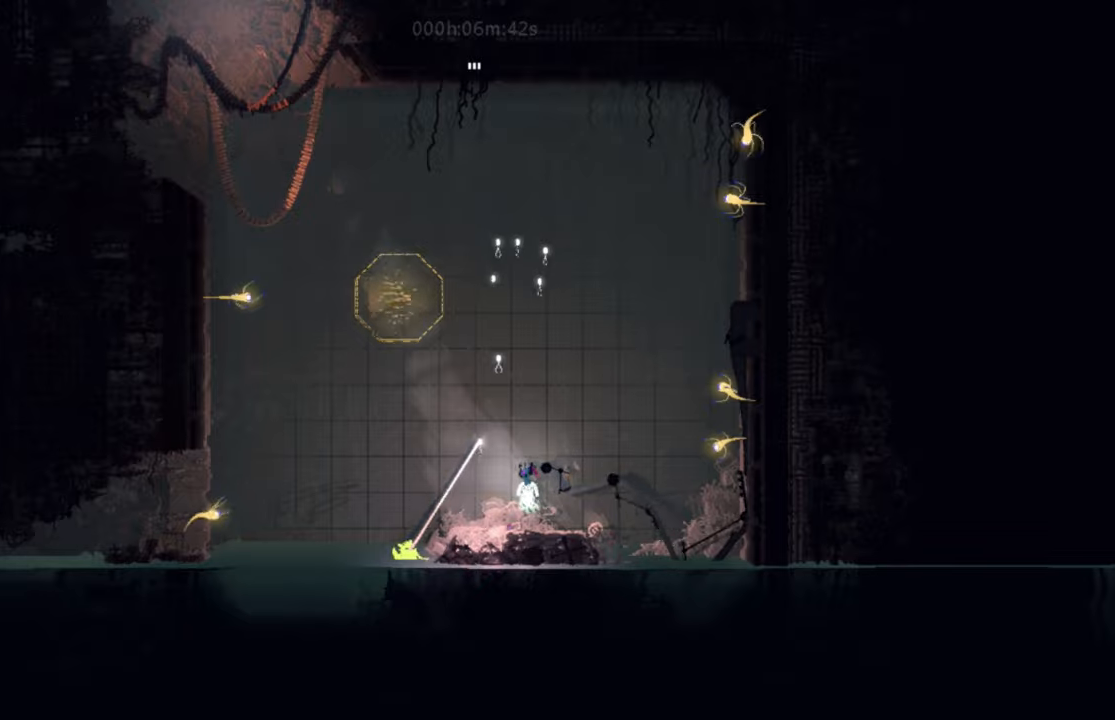
{"keys": [], "events": []}
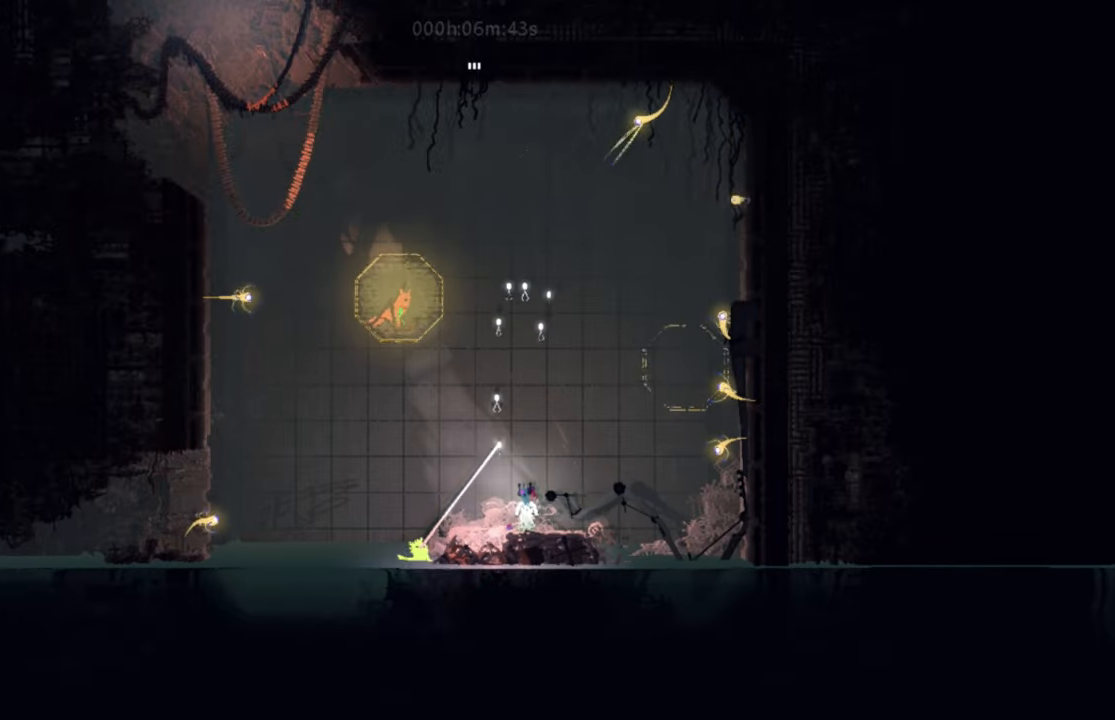
{"keys": [], "events": []}
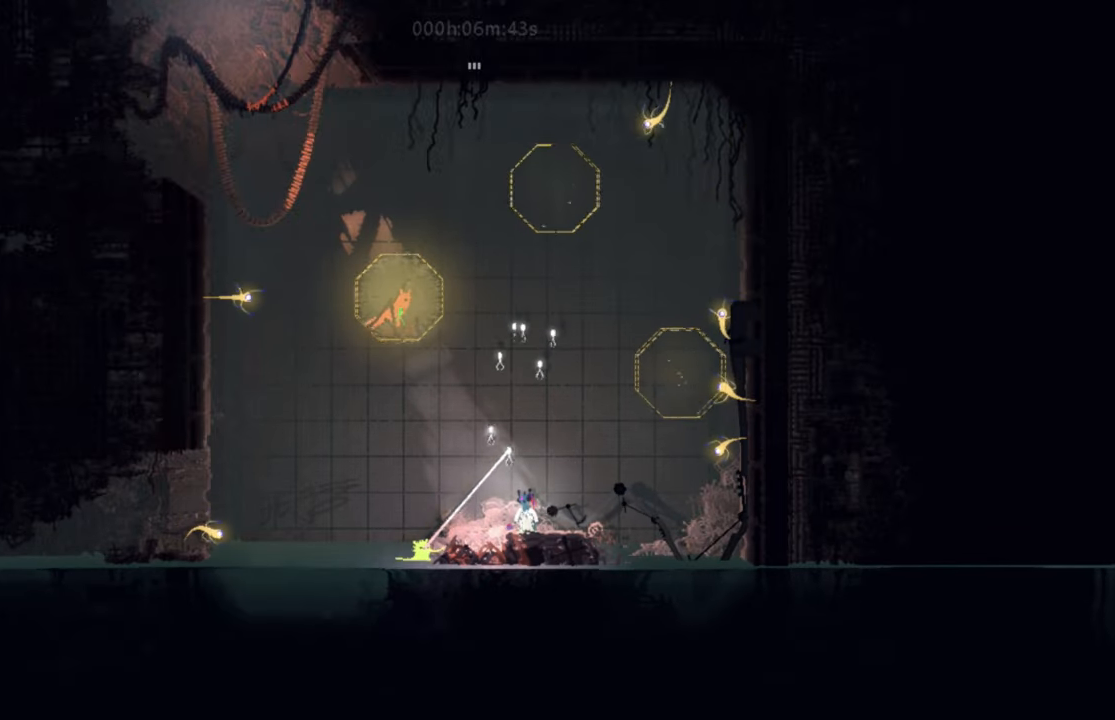
{"keys": [], "events": []}
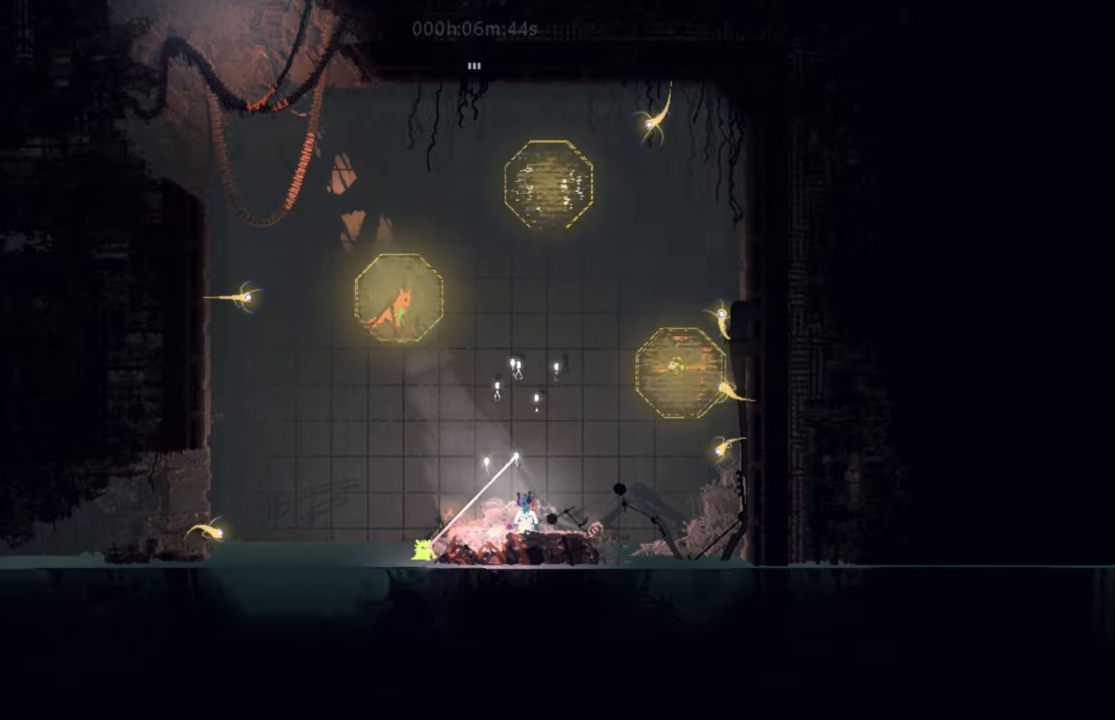
{"keys": [], "events": []}
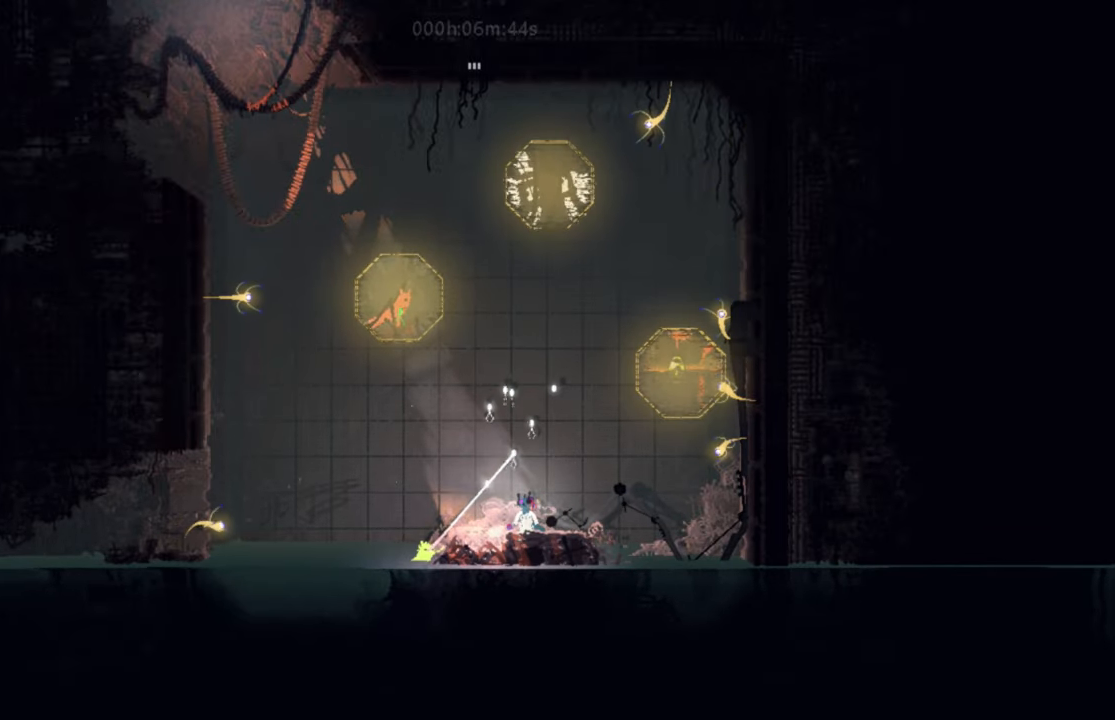
{"keys": [], "events": []}